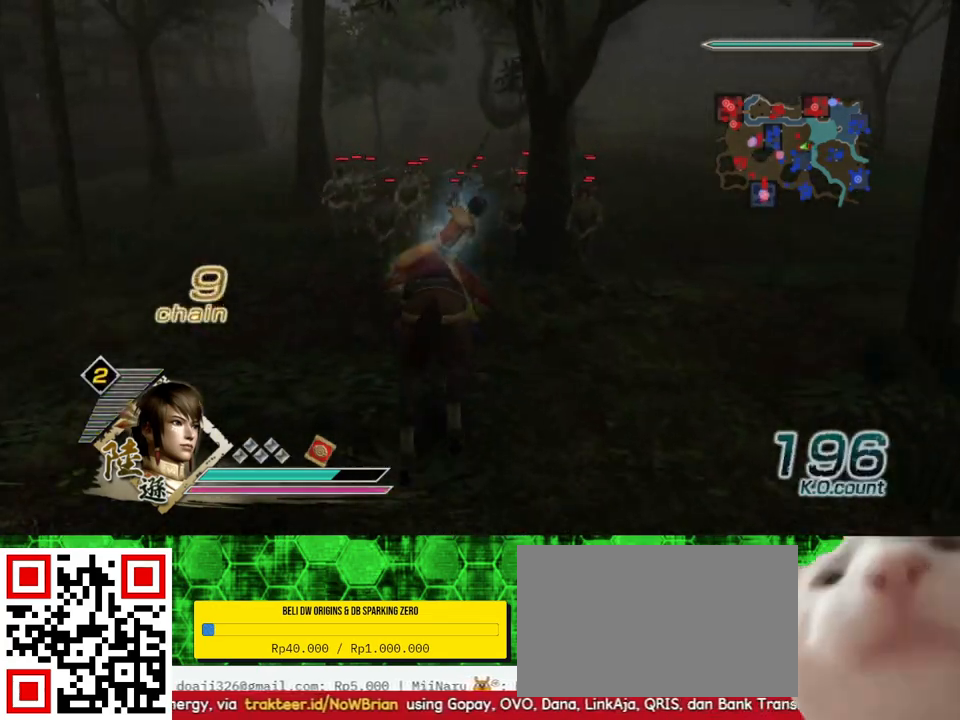
Gameplay with a controller (Xbox layout); each line is a JSON object with the inputs held at the frame after it. "events" lists button and stick changes between this image and that frame as [ms after this image, input, new state], when the widget could be followed in between.
{"buttons": ["X"], "left_stick": "up", "right_stick": "center", "events": [[33, "X", "down"], [67, "X", "up"], [100, "X", "down"], [133, "X", "up"], [167, "X", "down"], [200, "X", "up"], [233, "X", "down"], [267, "X", "up"], [300, "X", "down"], [333, "X", "up"], [367, "X", "down"], [400, "X", "up"], [433, "X", "down"], [467, "X", "up"], [500, "X", "down"]]}
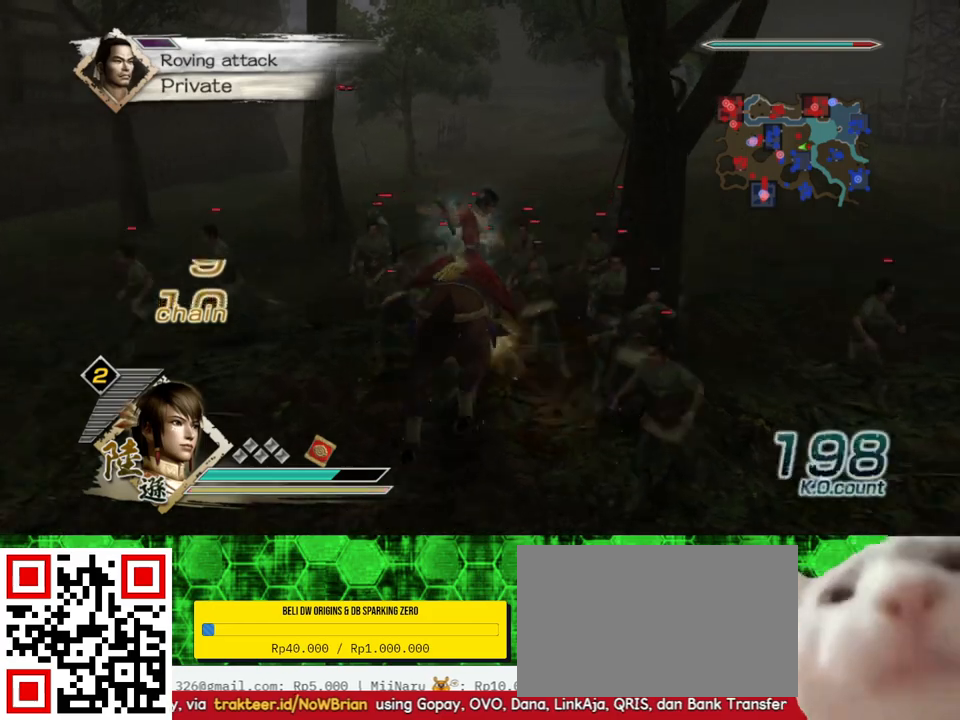
{"buttons": [], "left_stick": "up", "right_stick": "center", "events": [[33, "X", "up"], [67, "X", "down"], [100, "X", "up"], [133, "X", "down"], [167, "X", "up"], [200, "X", "down"], [233, "X", "up"], [267, "X", "down"], [300, "X", "up"], [333, "X", "down"], [367, "X", "up"], [400, "X", "down"], [433, "X", "up"], [467, "X", "down"], [500, "X", "up"]]}
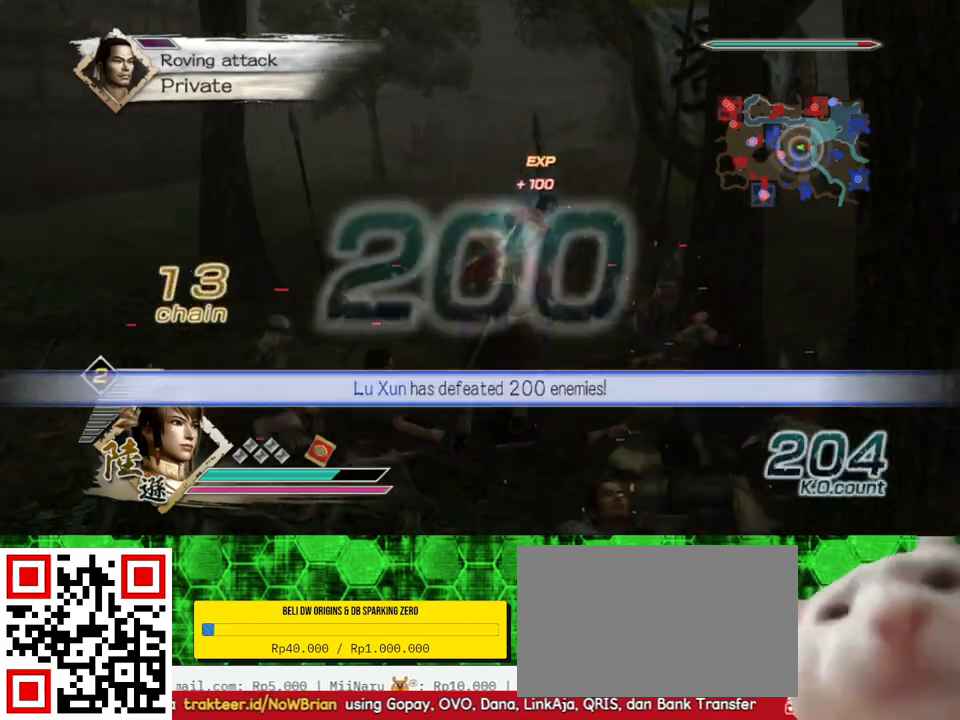
{"buttons": ["X"], "left_stick": "up", "right_stick": "center", "events": [[33, "X", "down"], [67, "X", "up"], [100, "X", "down"], [133, "X", "up"], [167, "X", "down"], [200, "X", "up"], [233, "X", "down"], [267, "X", "up"], [300, "X", "down"], [333, "X", "up"], [367, "X", "down"], [400, "X", "up"], [433, "X", "down"], [467, "X", "up"], [500, "X", "down"]]}
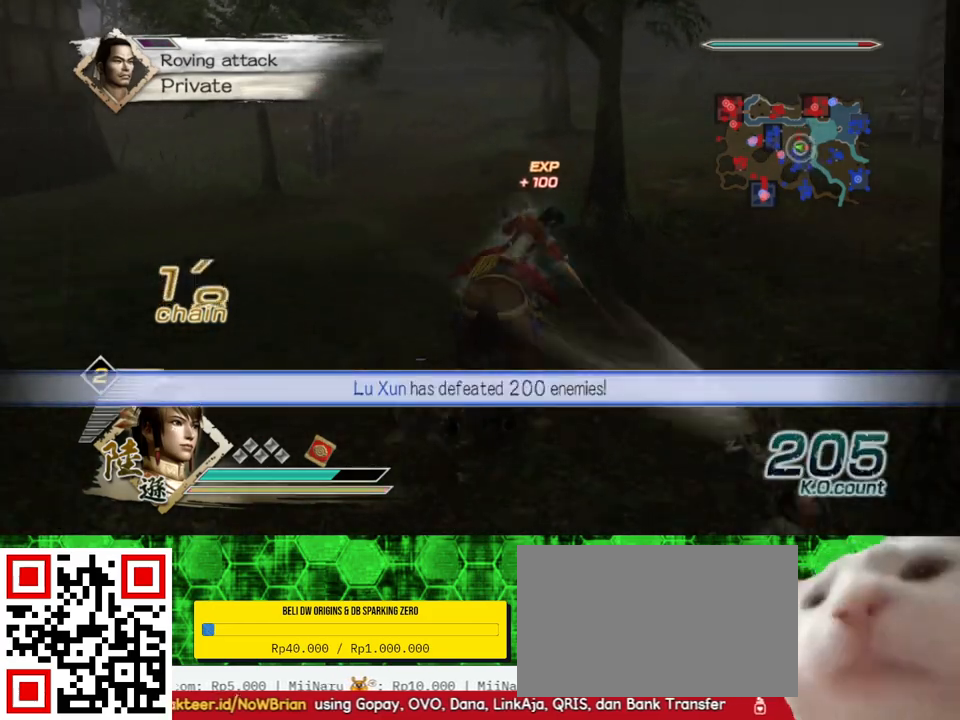
{"buttons": [], "left_stick": "up", "right_stick": "center", "events": [[33, "X", "up"], [67, "X", "down"], [100, "X", "up"], [133, "X", "down"], [167, "X", "up"], [200, "X", "down"], [233, "X", "up"], [267, "X", "down"], [300, "X", "up"], [333, "X", "down"], [367, "X", "up"], [400, "X", "down"], [433, "X", "up"], [467, "X", "down"], [500, "X", "up"]]}
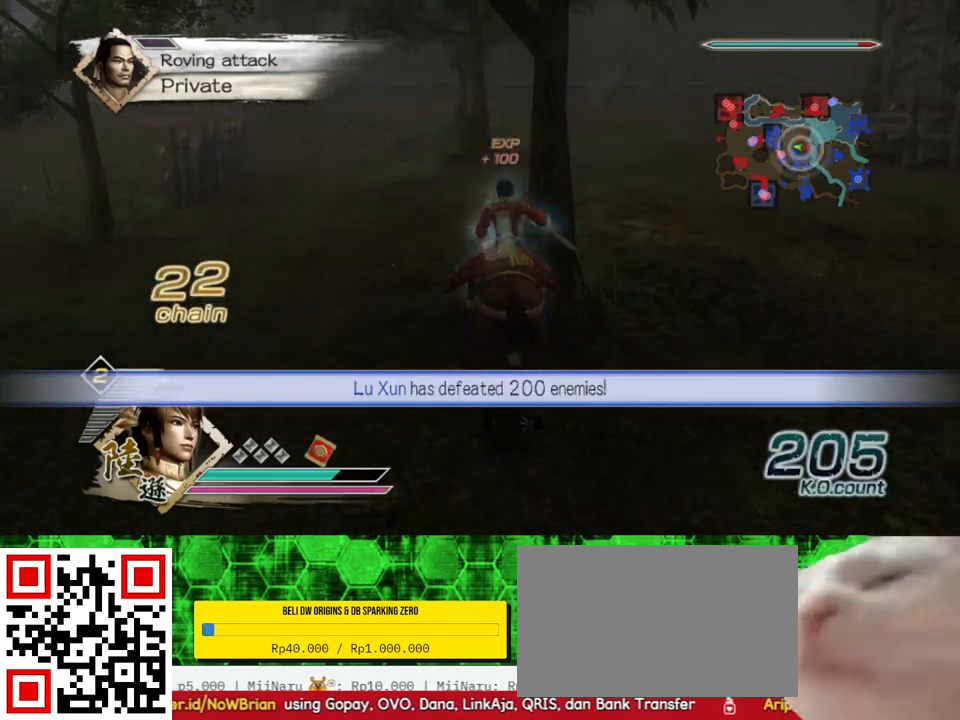
{"buttons": [], "left_stick": "up", "right_stick": "center", "events": [[33, "X", "down"], [33, "left_stick", "up-left"], [67, "X", "up"], [100, "X", "down"], [133, "X", "up"], [167, "X", "down"], [200, "X", "up"], [233, "X", "down"], [267, "X", "up"], [300, "X", "down"], [333, "X", "up"], [333, "left_stick", "up"]]}
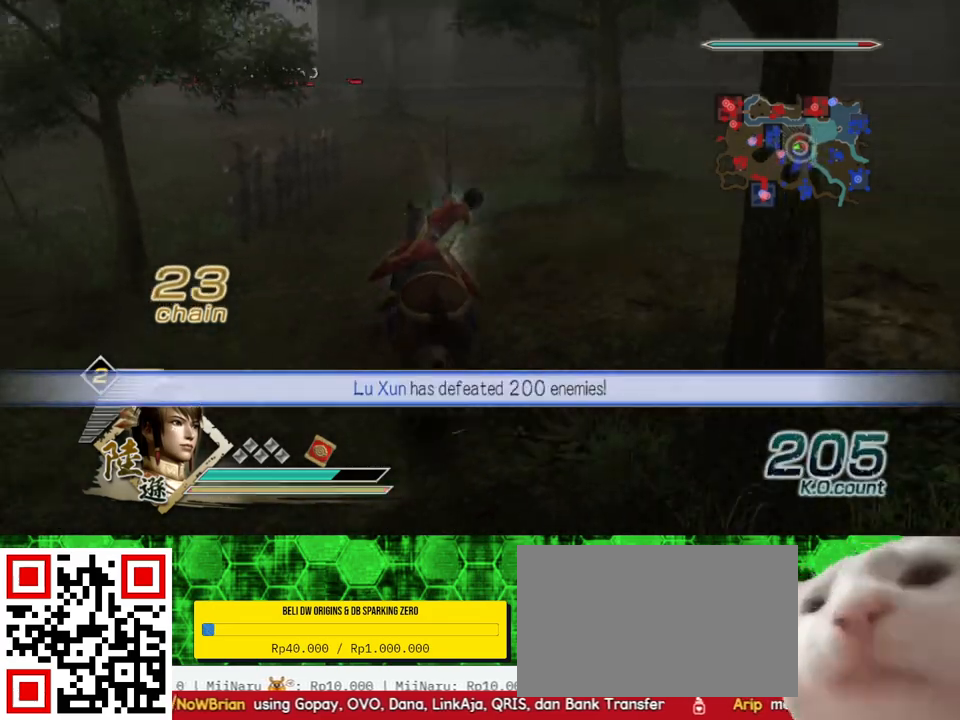
{"buttons": [], "left_stick": "up", "right_stick": "center", "events": []}
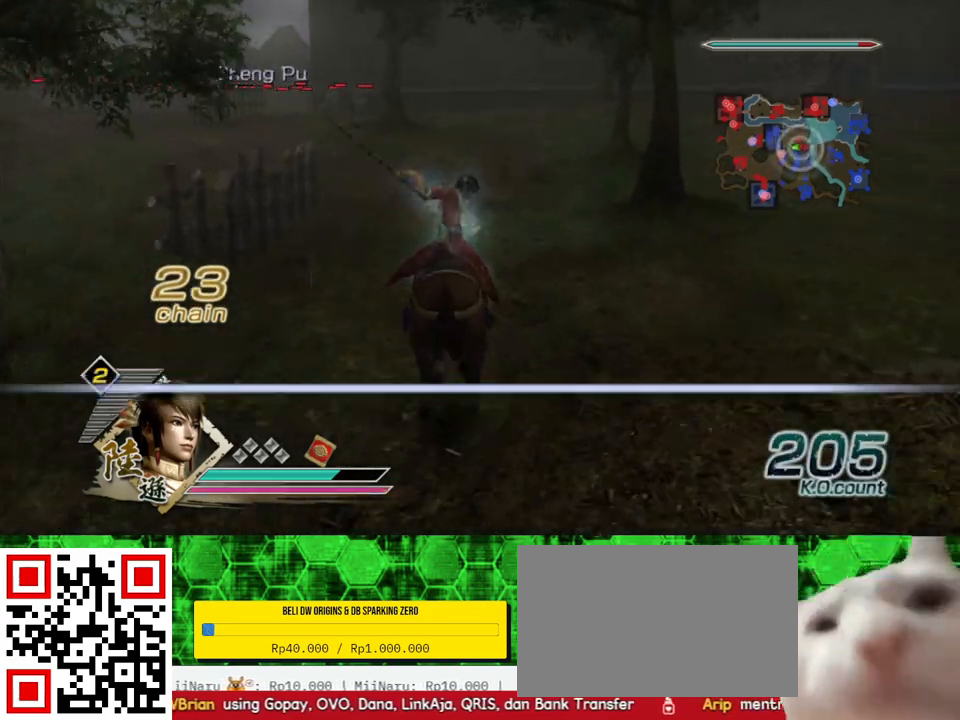
{"buttons": [], "left_stick": "up", "right_stick": "center", "events": [[267, "right_stick", "right"], [400, "right_stick", "center"]]}
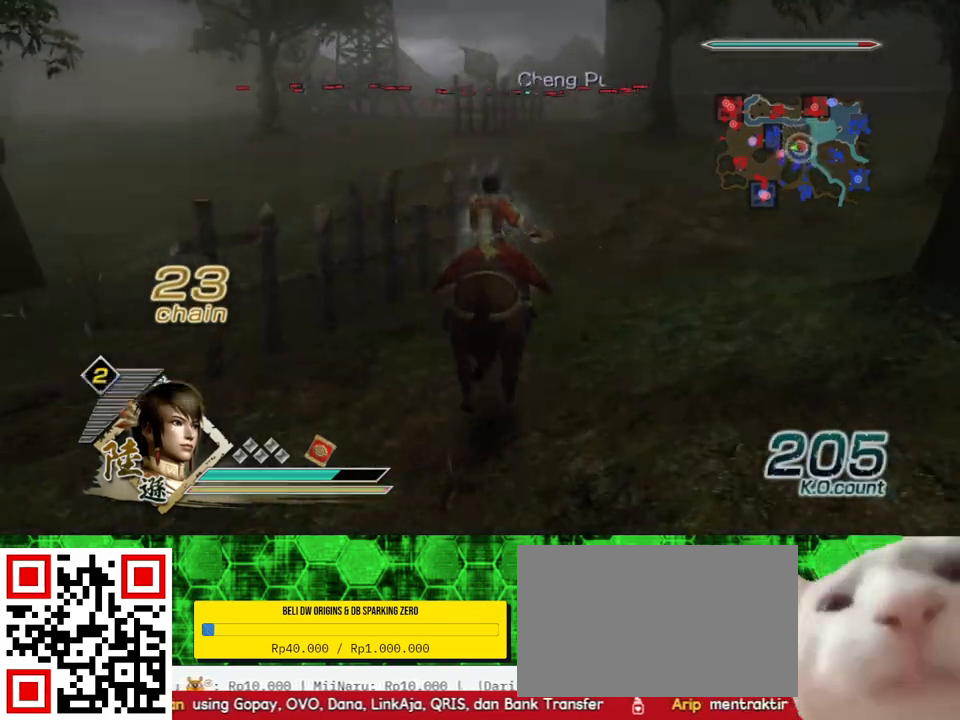
{"buttons": [], "left_stick": "up", "right_stick": "center", "events": []}
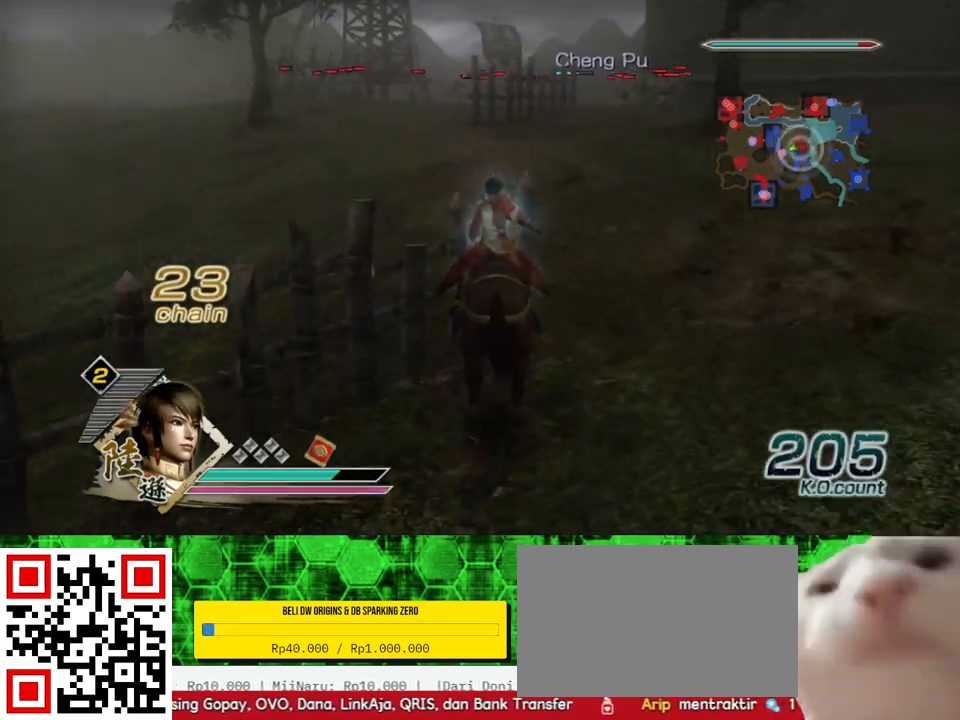
{"buttons": [], "left_stick": "up", "right_stick": "center", "events": []}
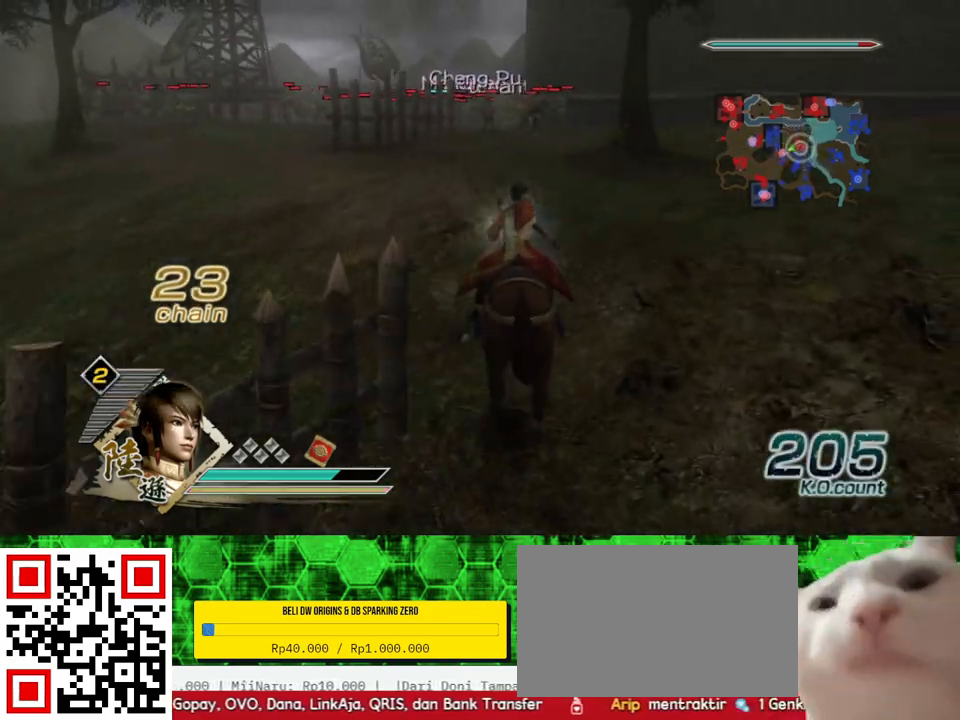
{"buttons": [], "left_stick": "up-left", "right_stick": "center", "events": [[267, "left_stick", "up-left"]]}
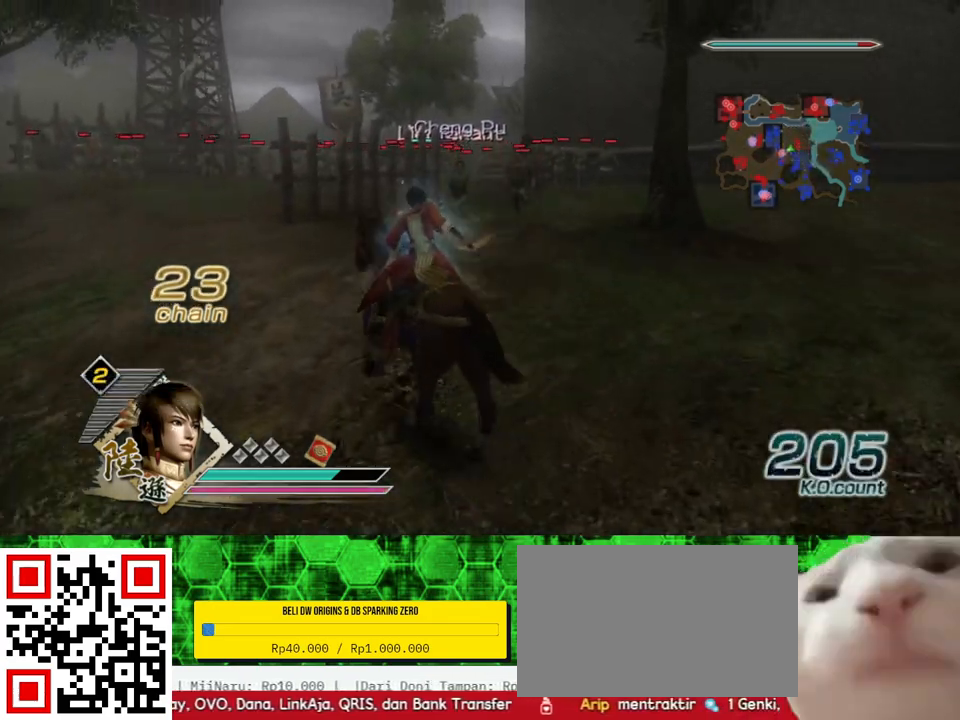
{"buttons": [], "left_stick": "up", "right_stick": "center", "events": [[33, "left_stick", "up"]]}
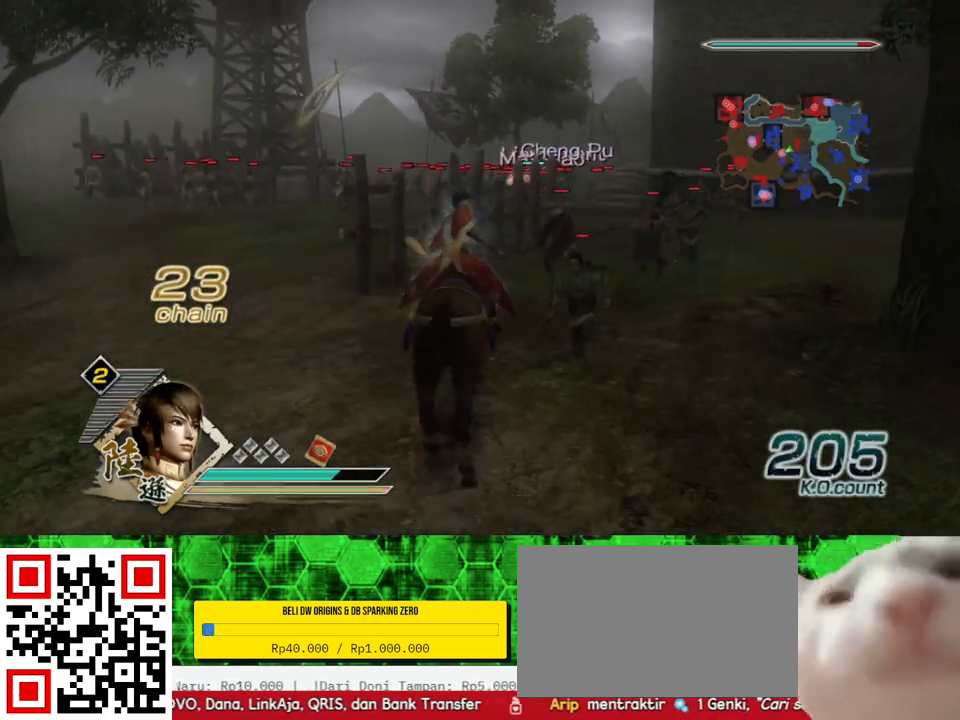
{"buttons": [], "left_stick": "up", "right_stick": "center", "events": []}
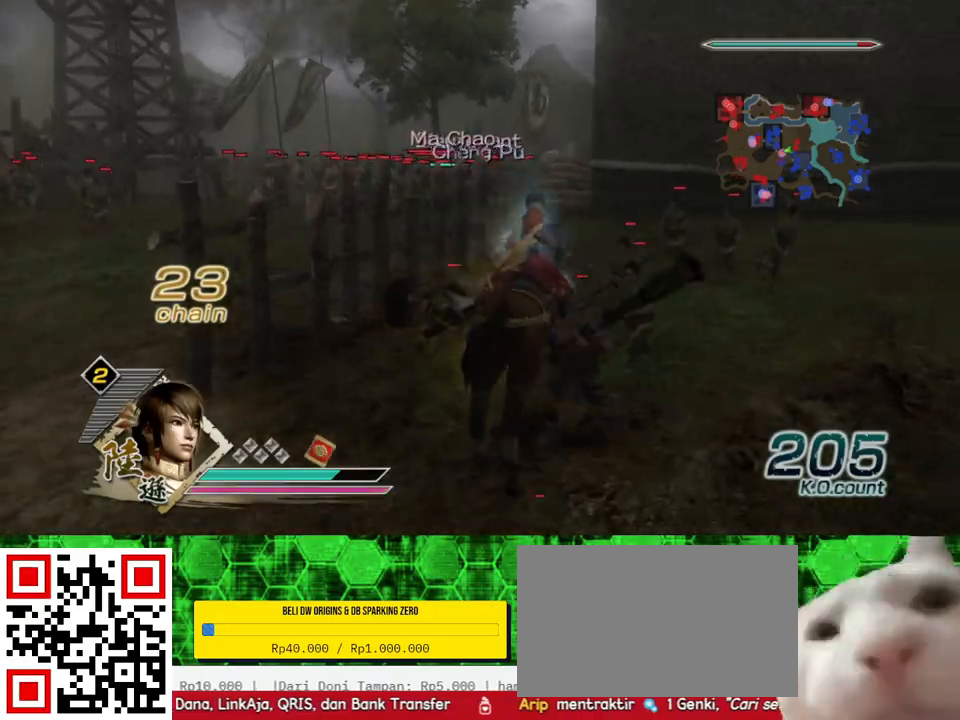
{"buttons": [], "left_stick": "up", "right_stick": "center", "events": []}
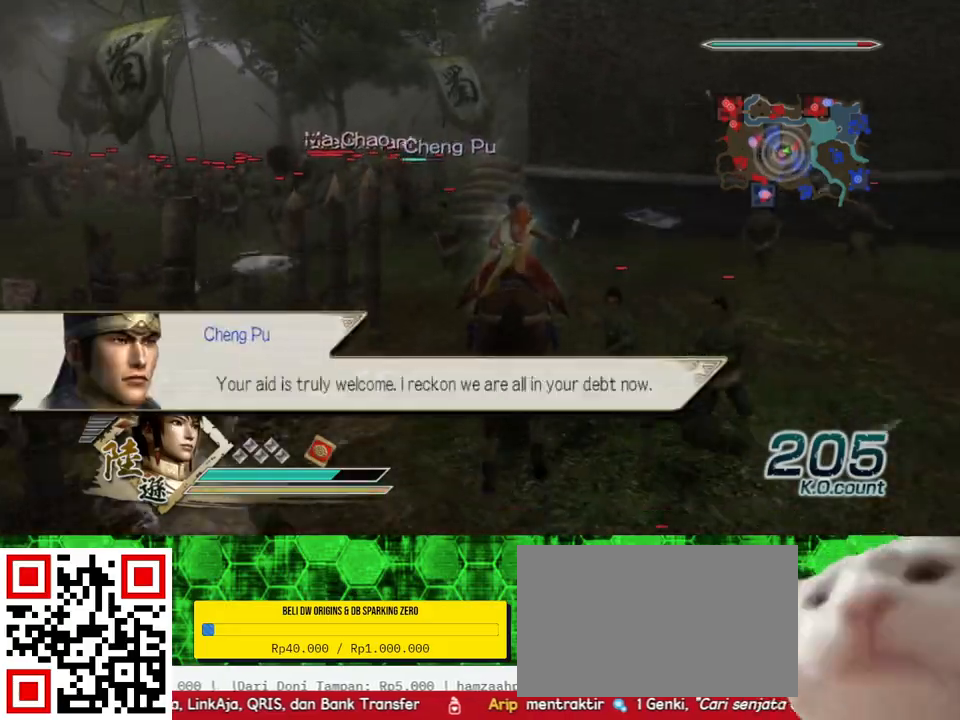
{"buttons": [], "left_stick": "up", "right_stick": "center", "events": []}
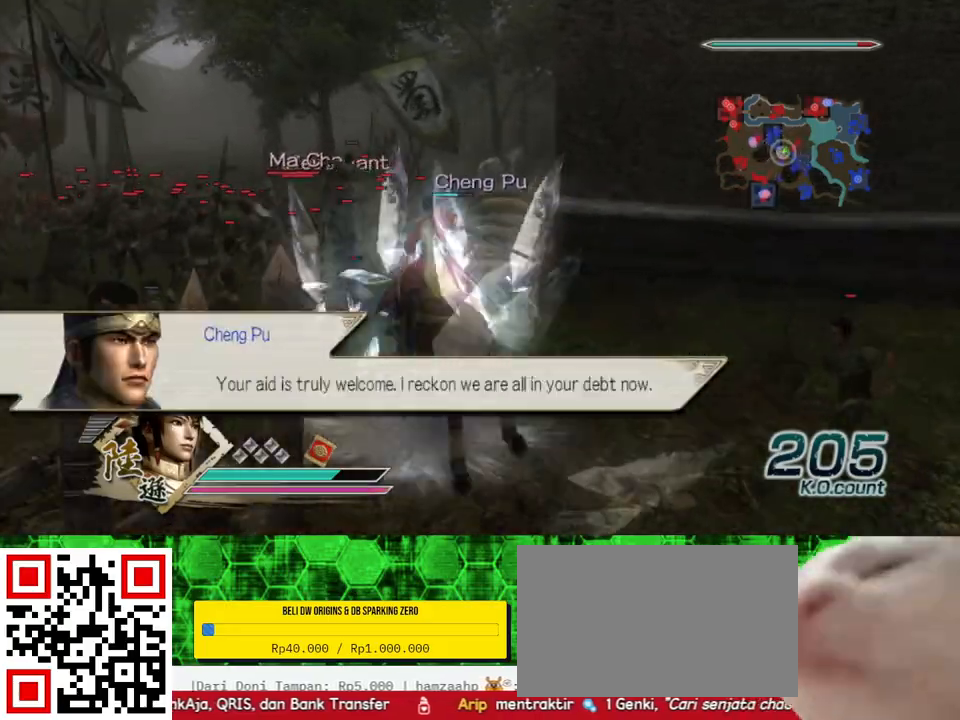
{"buttons": [], "left_stick": "up", "right_stick": "center", "events": [[300, "A", "down"], [433, "A", "up"]]}
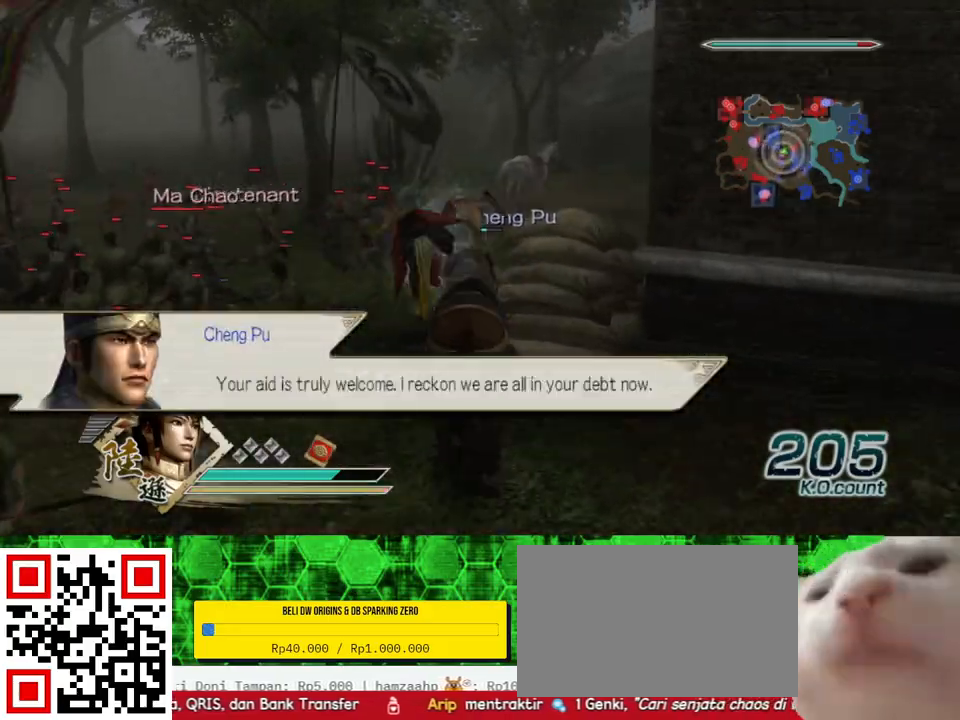
{"buttons": [], "left_stick": "up-left", "right_stick": "center", "events": [[33, "left_stick", "center"], [300, "right_stick", "up-right"], [367, "left_stick", "up-left"], [433, "right_stick", "center"]]}
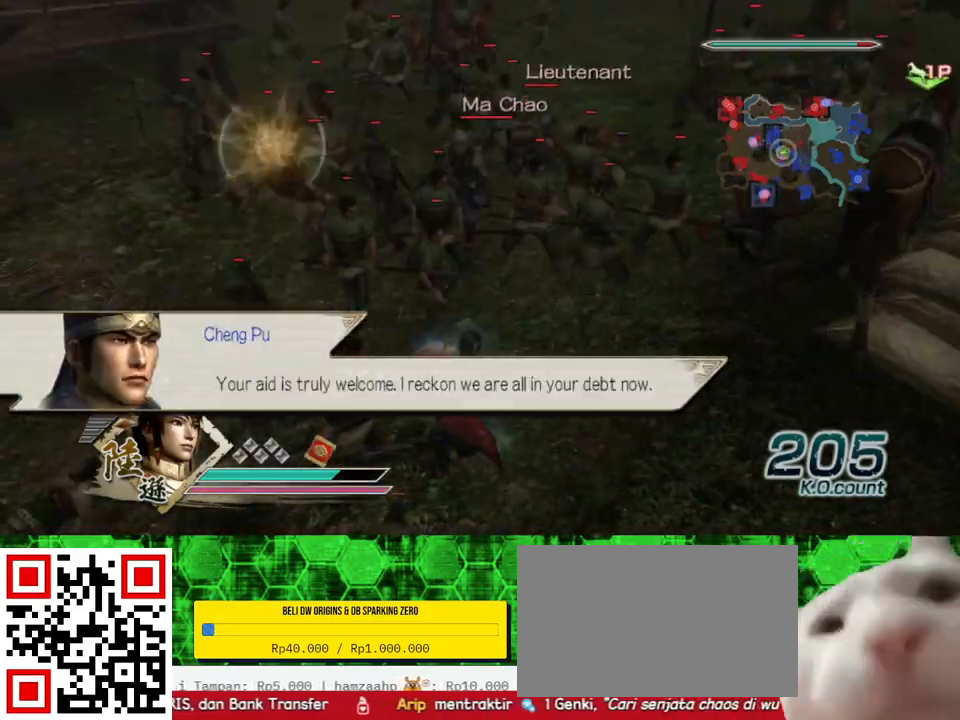
{"buttons": [], "left_stick": "up", "right_stick": "center", "events": [[33, "left_stick", "up"]]}
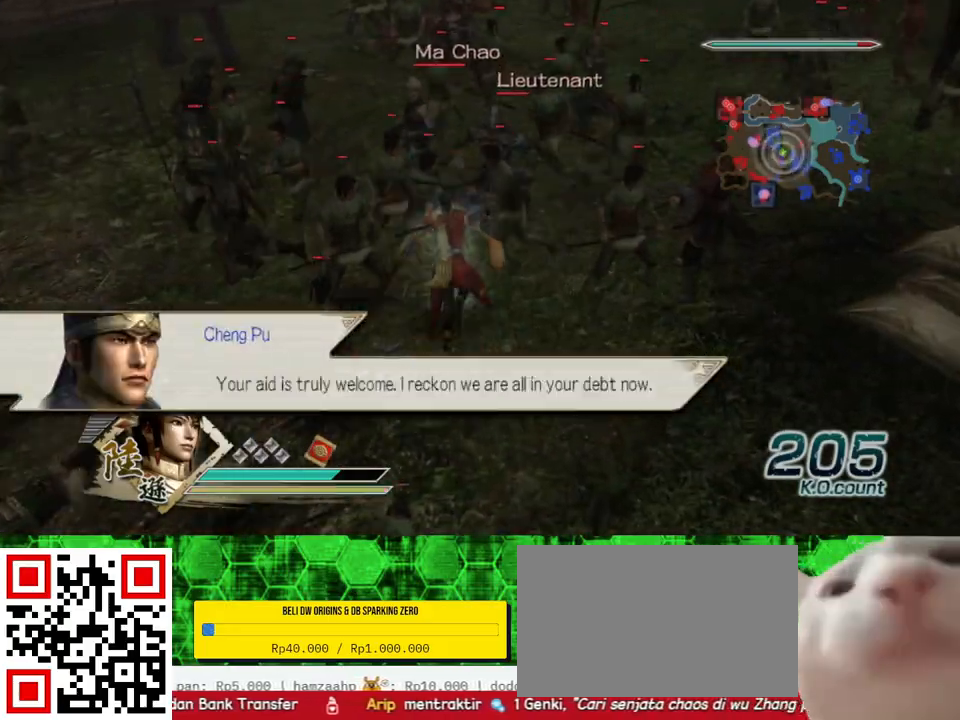
{"buttons": [], "left_stick": "up", "right_stick": "center", "events": [[67, "X", "down"], [100, "X", "up"], [133, "X", "down"], [167, "X", "up"], [200, "X", "down"], [233, "X", "up"], [267, "X", "down"], [300, "X", "up"], [333, "X", "down"], [367, "X", "up"], [400, "X", "down"], [433, "X", "up"], [467, "X", "down"], [500, "X", "up"]]}
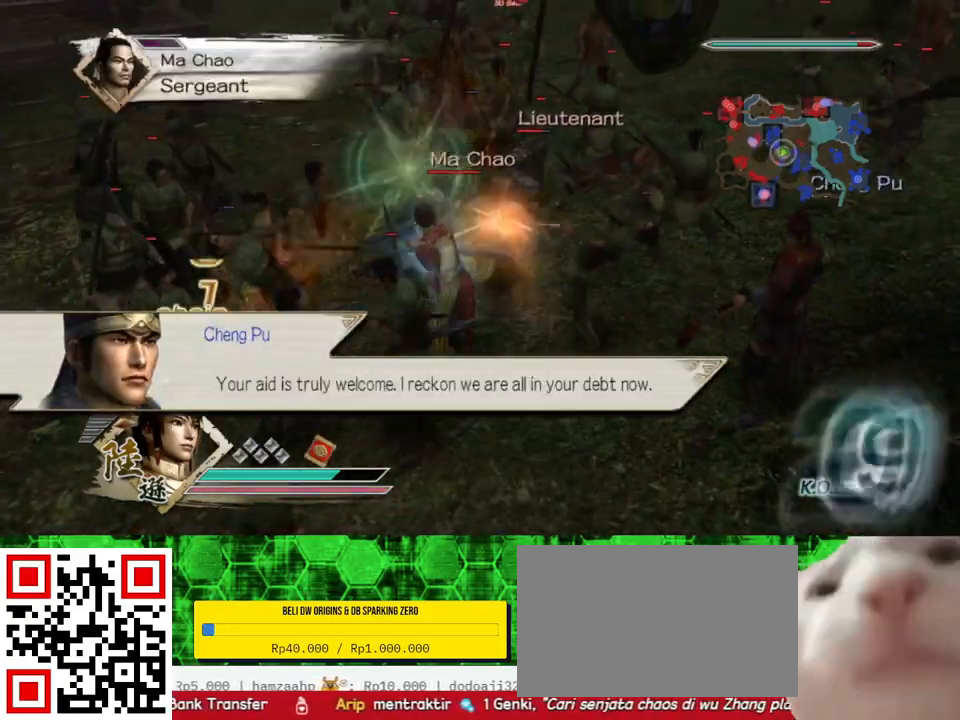
{"buttons": [], "left_stick": "up", "right_stick": "center", "events": [[33, "X", "down"], [67, "X", "up"], [100, "X", "down"], [133, "X", "up"], [167, "X", "down"], [200, "X", "up"], [233, "X", "down"], [267, "X", "up"], [300, "X", "down"], [333, "X", "up"], [367, "X", "down"], [433, "X", "up"]]}
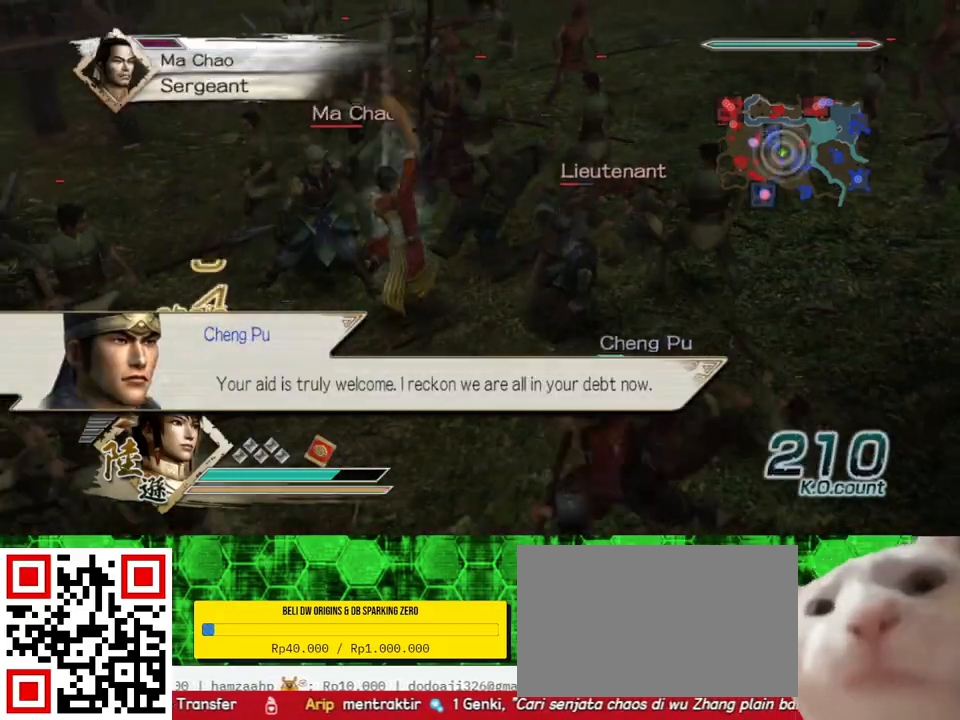
{"buttons": ["B"], "left_stick": "left", "right_stick": "center", "events": [[100, "left_stick", "up-left"], [133, "B", "down"], [200, "left_stick", "left"]]}
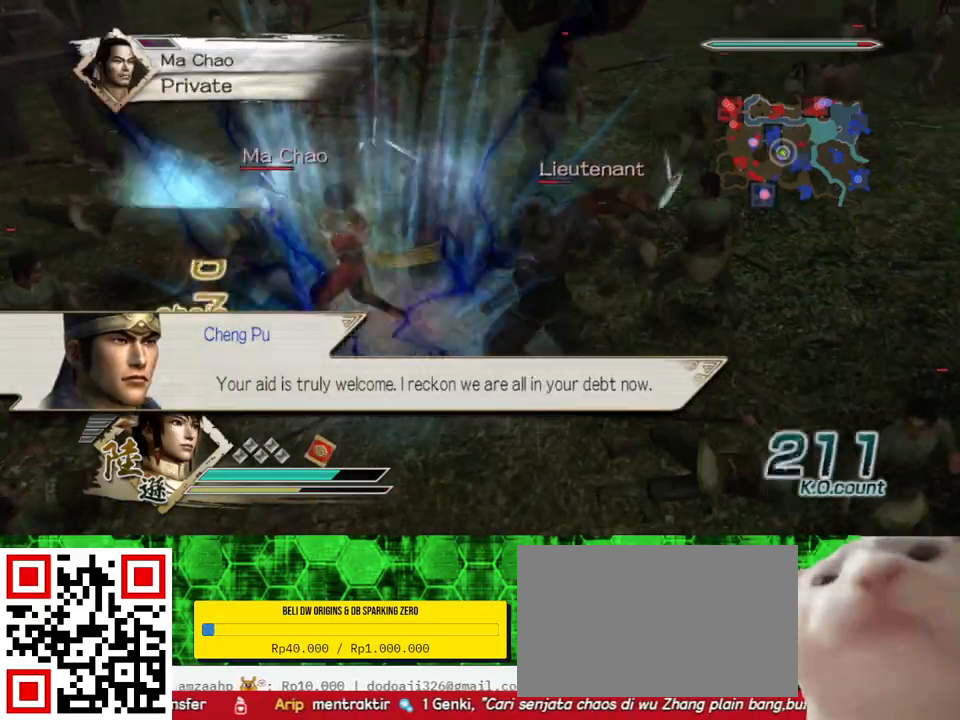
{"buttons": ["B"], "left_stick": "up", "right_stick": "center", "events": [[400, "left_stick", "up-left"], [500, "left_stick", "up"]]}
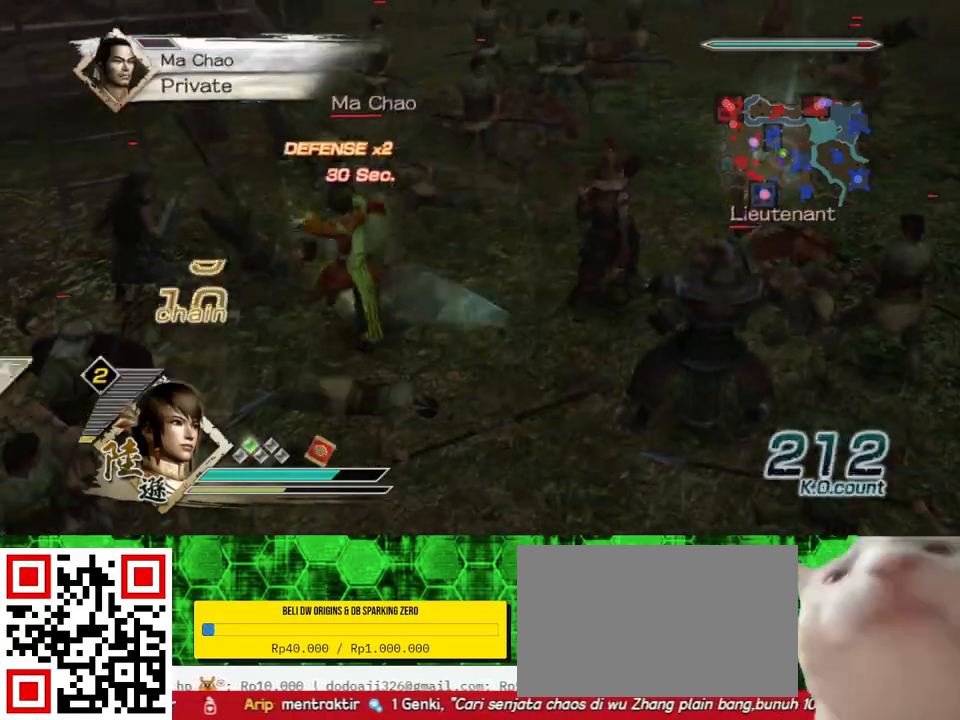
{"buttons": ["B"], "left_stick": "up", "right_stick": "center", "events": []}
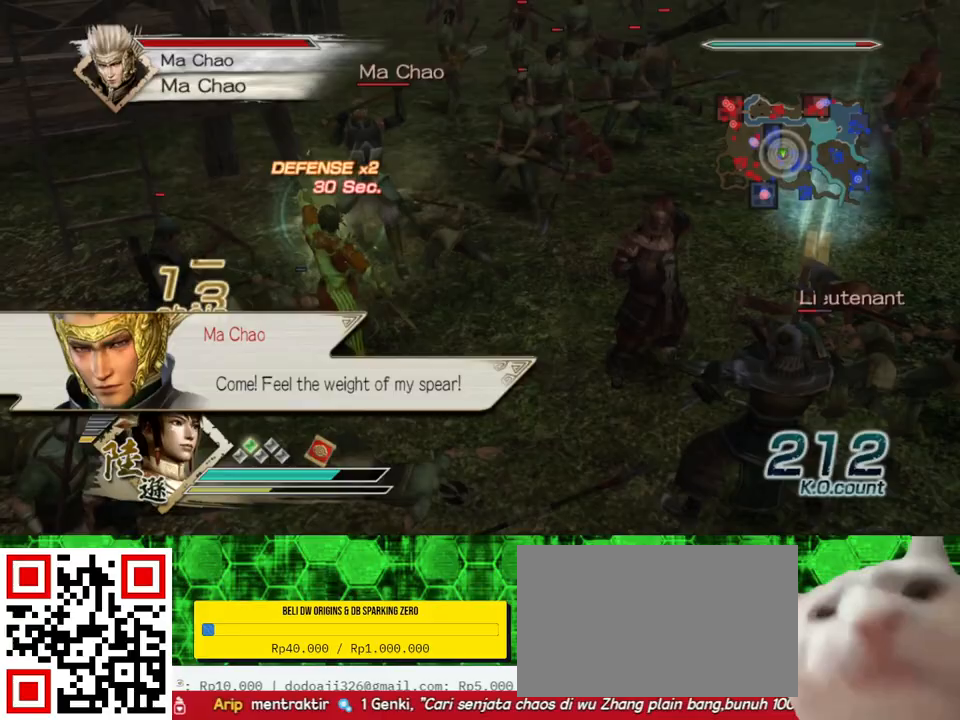
{"buttons": ["B"], "left_stick": "up", "right_stick": "center", "events": []}
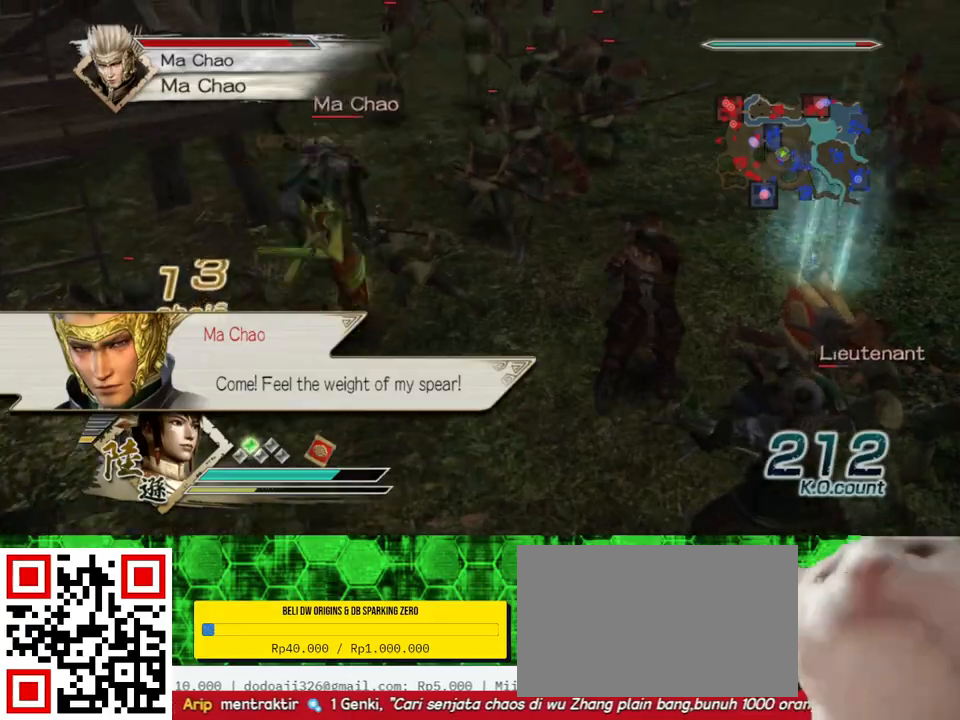
{"buttons": ["B"], "left_stick": "up-left", "right_stick": "center", "events": [[200, "left_stick", "up-left"]]}
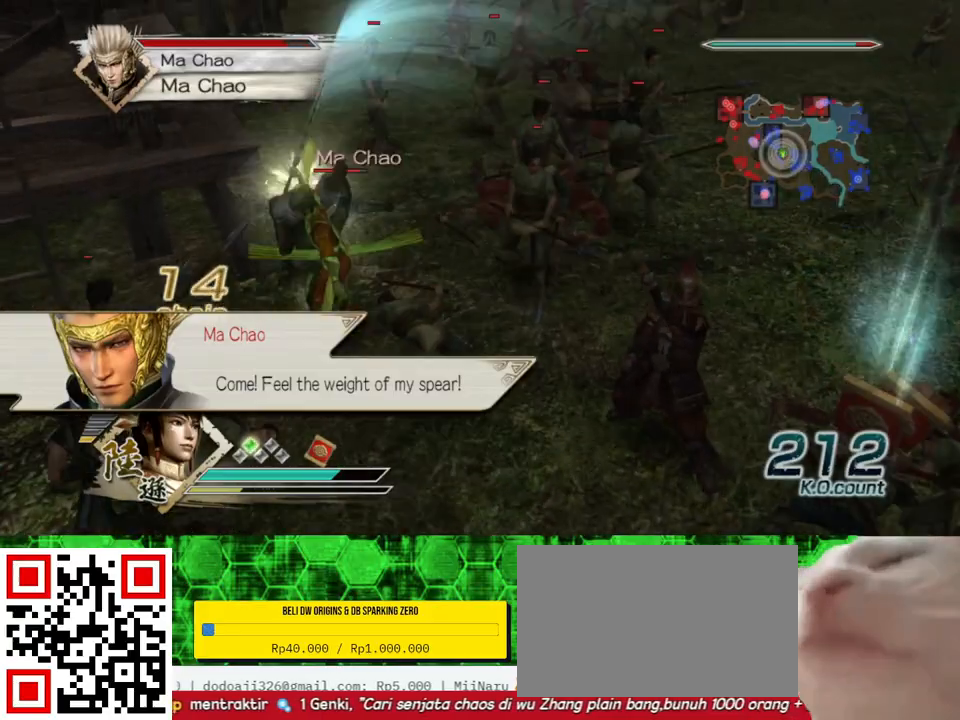
{"buttons": ["B"], "left_stick": "up", "right_stick": "center", "events": [[33, "left_stick", "up"]]}
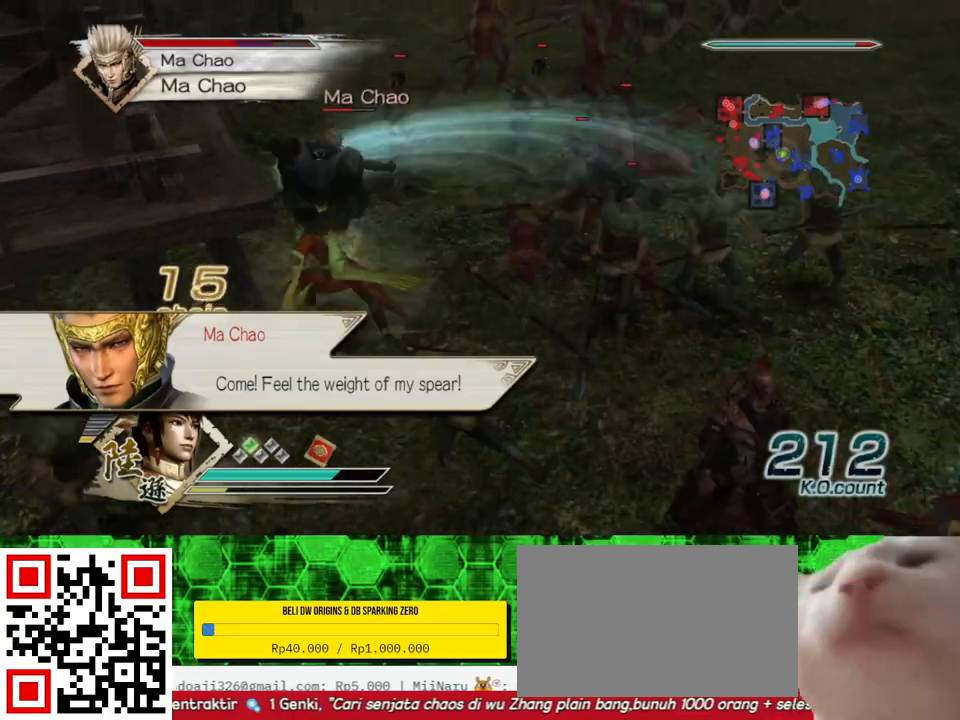
{"buttons": ["B"], "left_stick": "up", "right_stick": "center", "events": []}
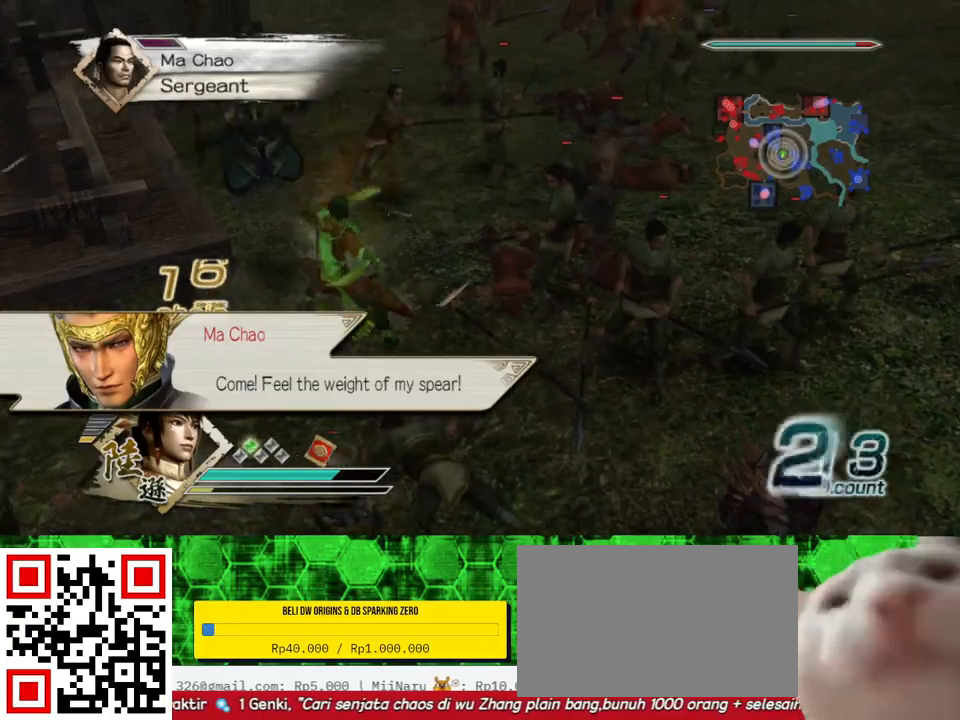
{"buttons": ["B"], "left_stick": "up", "right_stick": "center", "events": []}
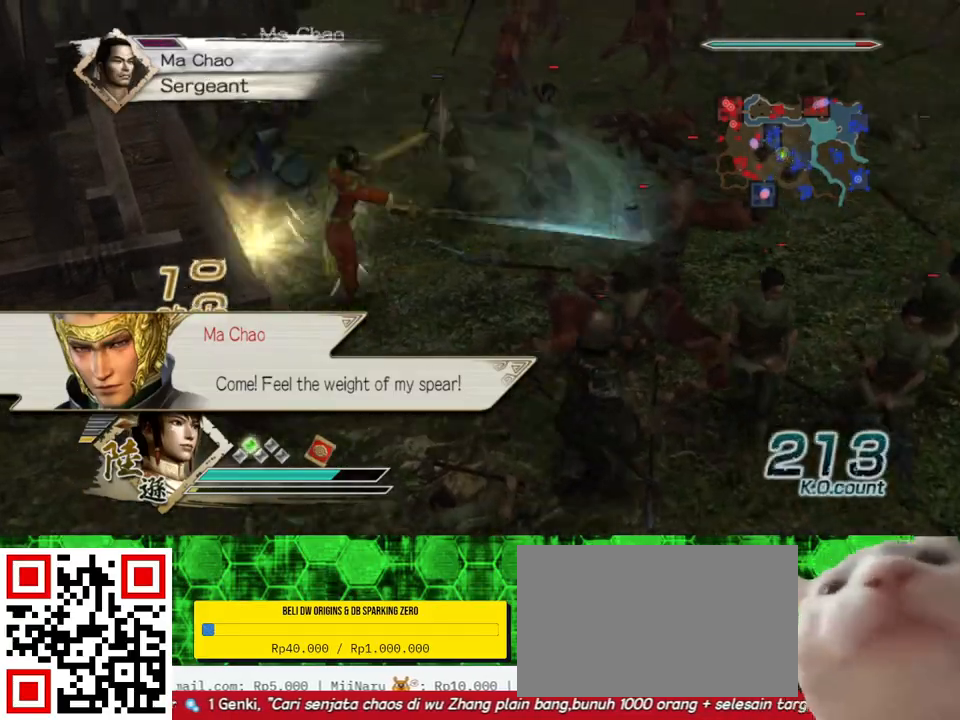
{"buttons": ["B"], "left_stick": "up-left", "right_stick": "center", "events": [[233, "left_stick", "up-left"]]}
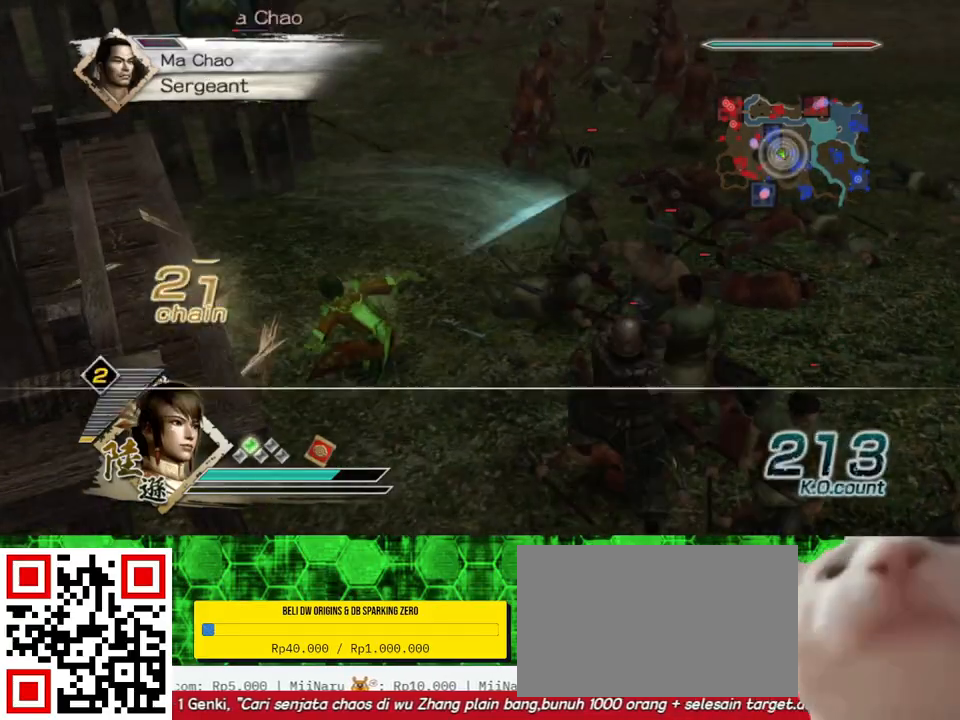
{"buttons": ["B"], "left_stick": "up-left", "right_stick": "center", "events": []}
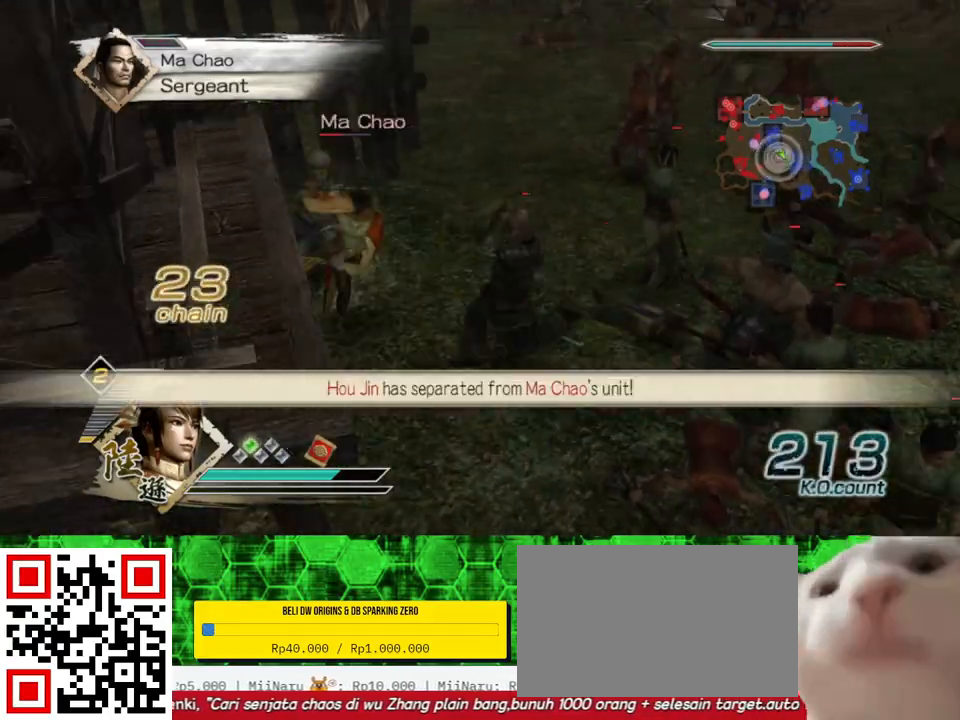
{"buttons": ["B"], "left_stick": "up", "right_stick": "center", "events": [[133, "left_stick", "up"]]}